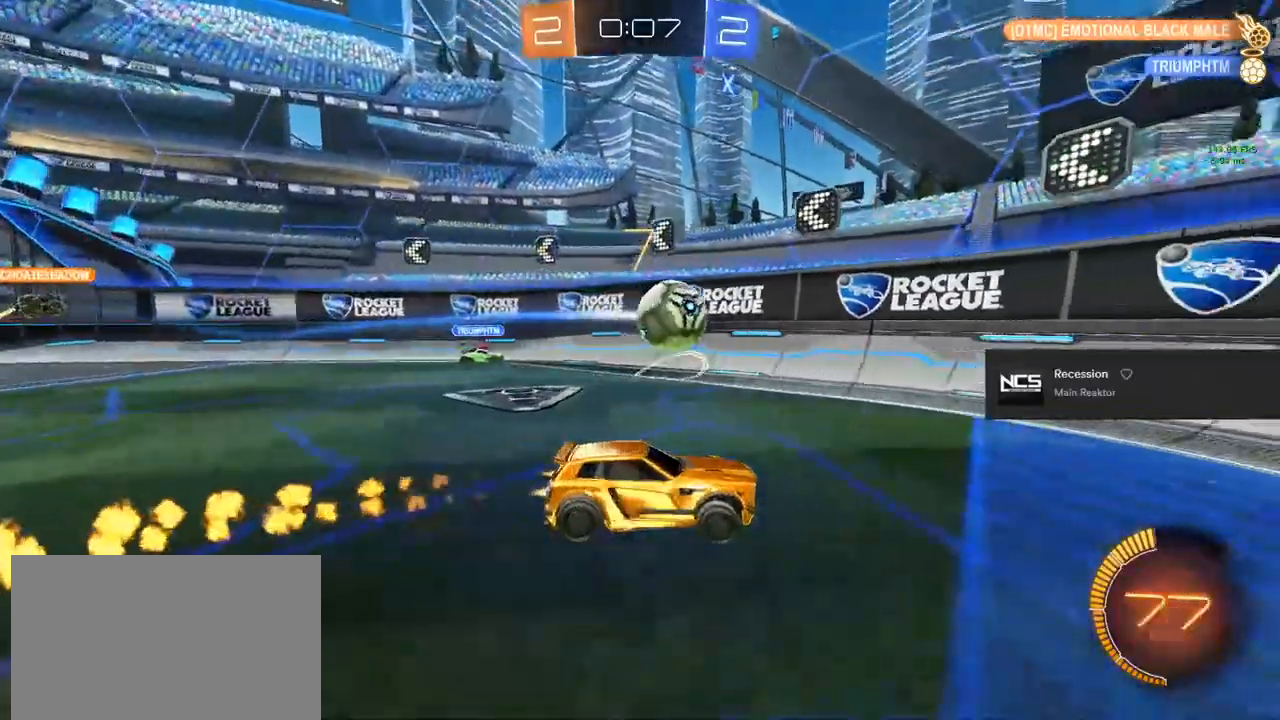
Gameplay with a controller (PlayStation layout); each line is a JSON object with the inputs held at the frame after it. "events" lists button and stick changes between this image and that frame as [ms after this image, input, new state], when the widget could be followed in between. Not read: CROSS.
{"buttons": ["CIRCLE", "R2"], "left_stick": "up-left", "right_stick": "center", "events": [[83, "left_stick", "center"], [333, "left_stick", "up-left"]]}
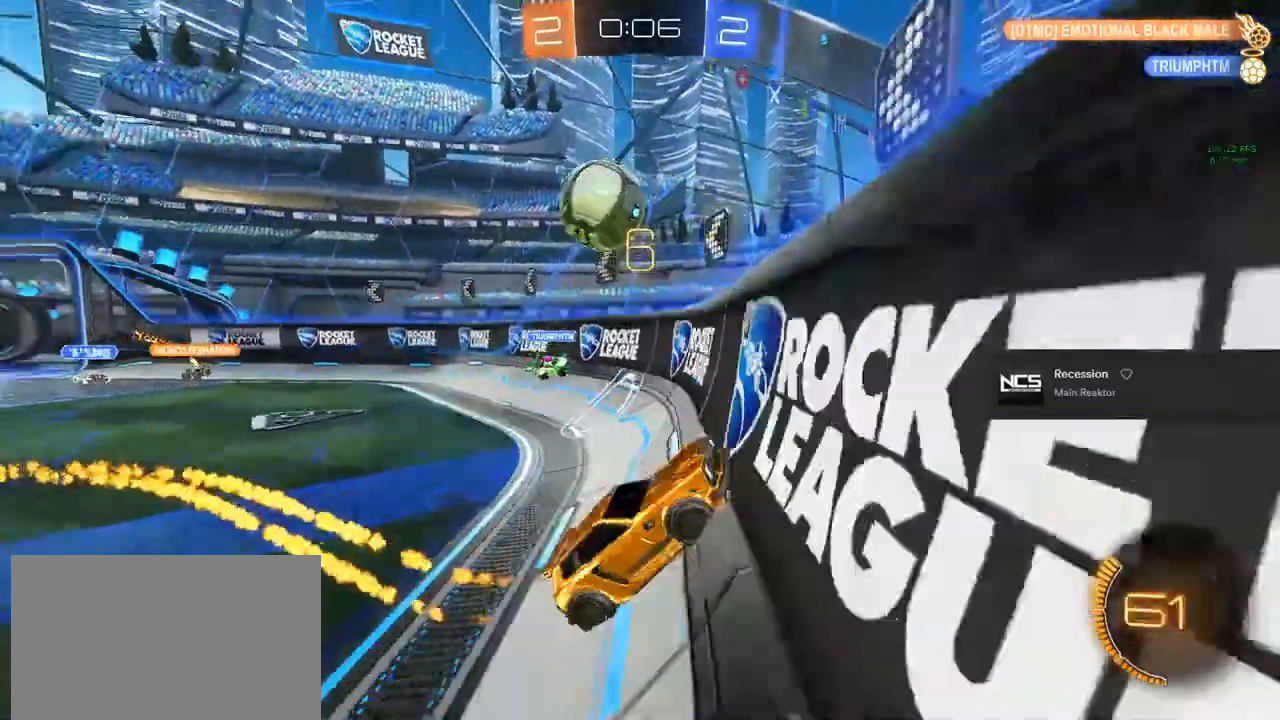
{"buttons": ["L2", "R2"], "left_stick": "up-left", "right_stick": "center", "events": [[150, "CIRCLE", "up"], [483, "L2", "down"]]}
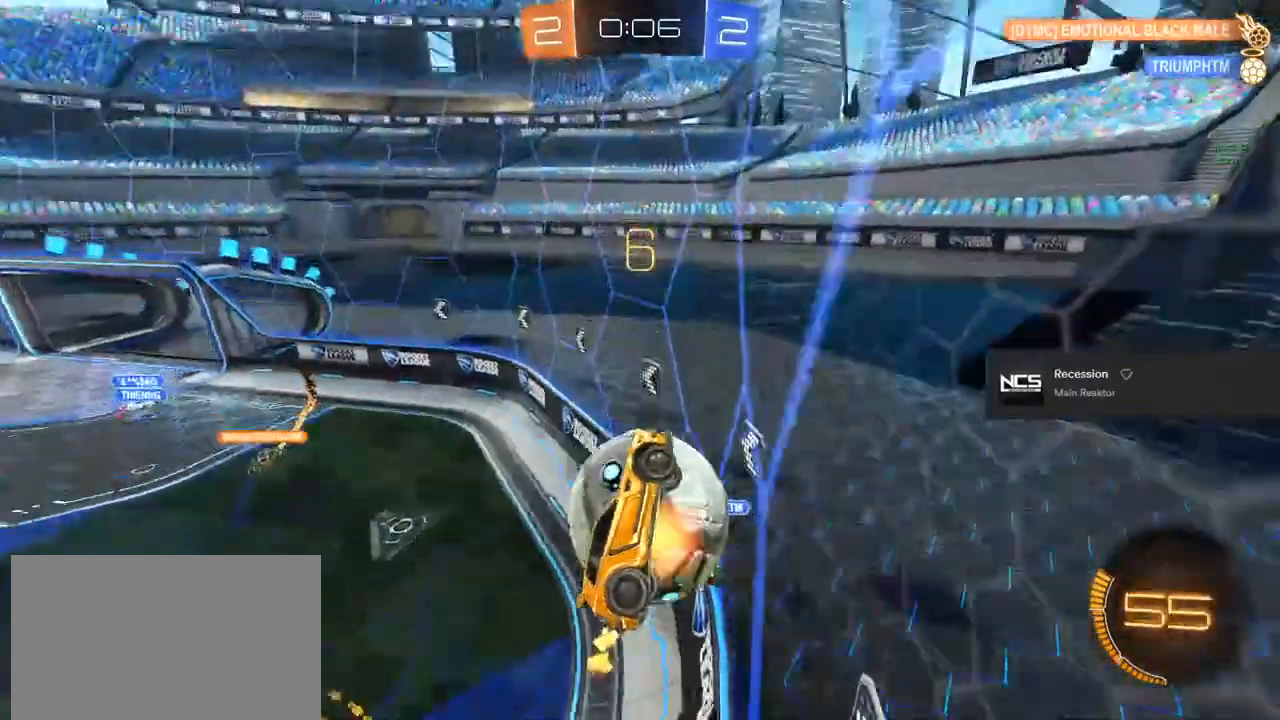
{"buttons": ["R2"], "left_stick": "center", "right_stick": "center", "events": [[100, "L2", "up"], [333, "left_stick", "center"]]}
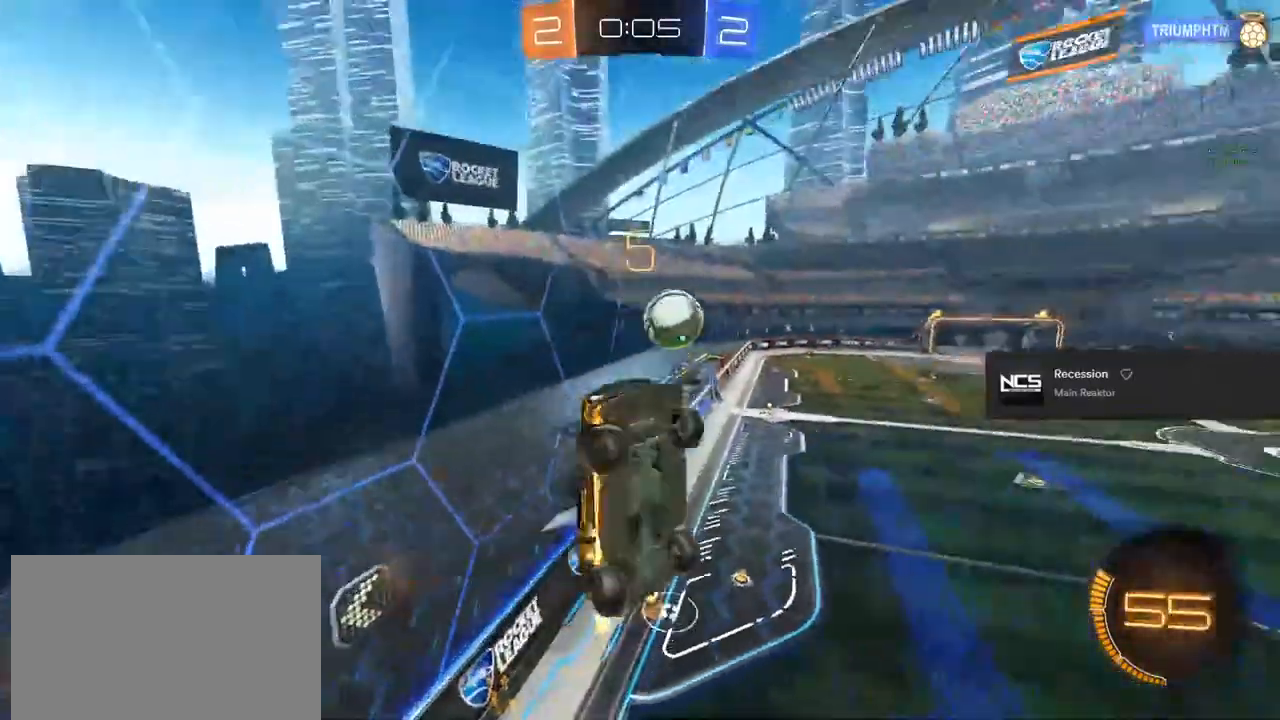
{"buttons": ["R2"], "left_stick": "down", "right_stick": "center", "events": [[417, "left_stick", "down"]]}
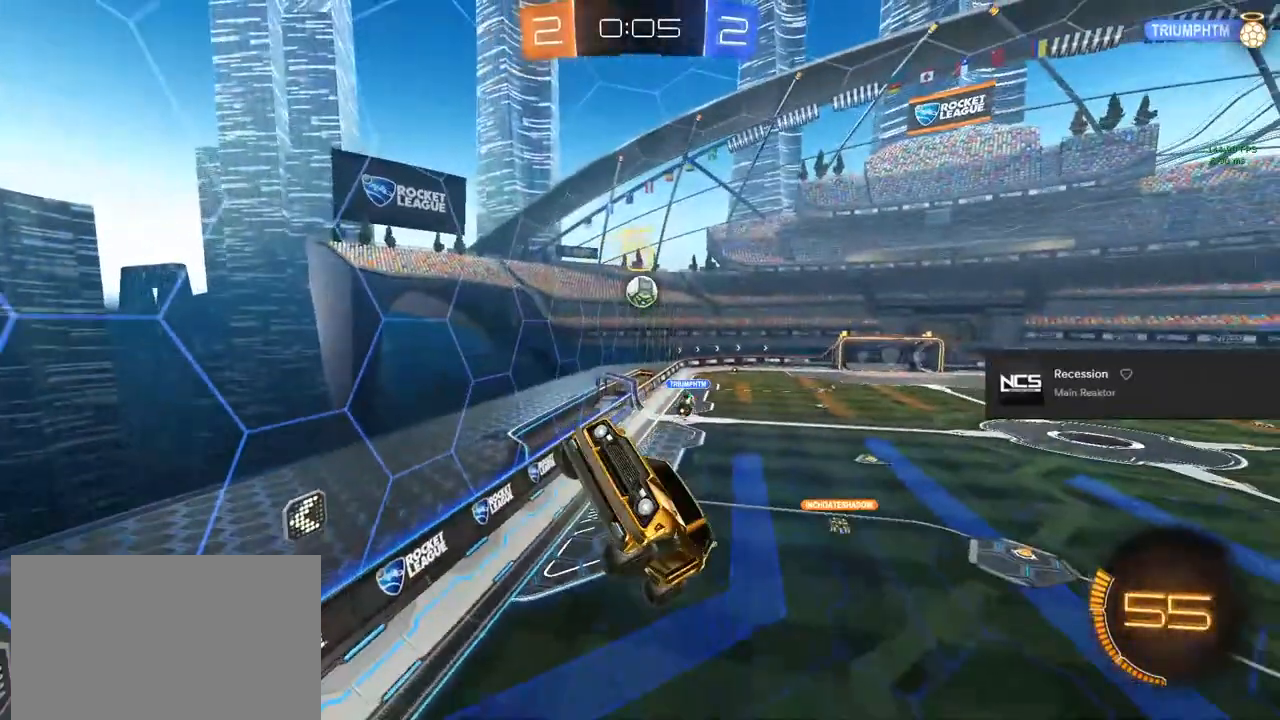
{"buttons": [], "left_stick": "center", "right_stick": "center", "events": [[217, "left_stick", "center"], [250, "R2", "up"]]}
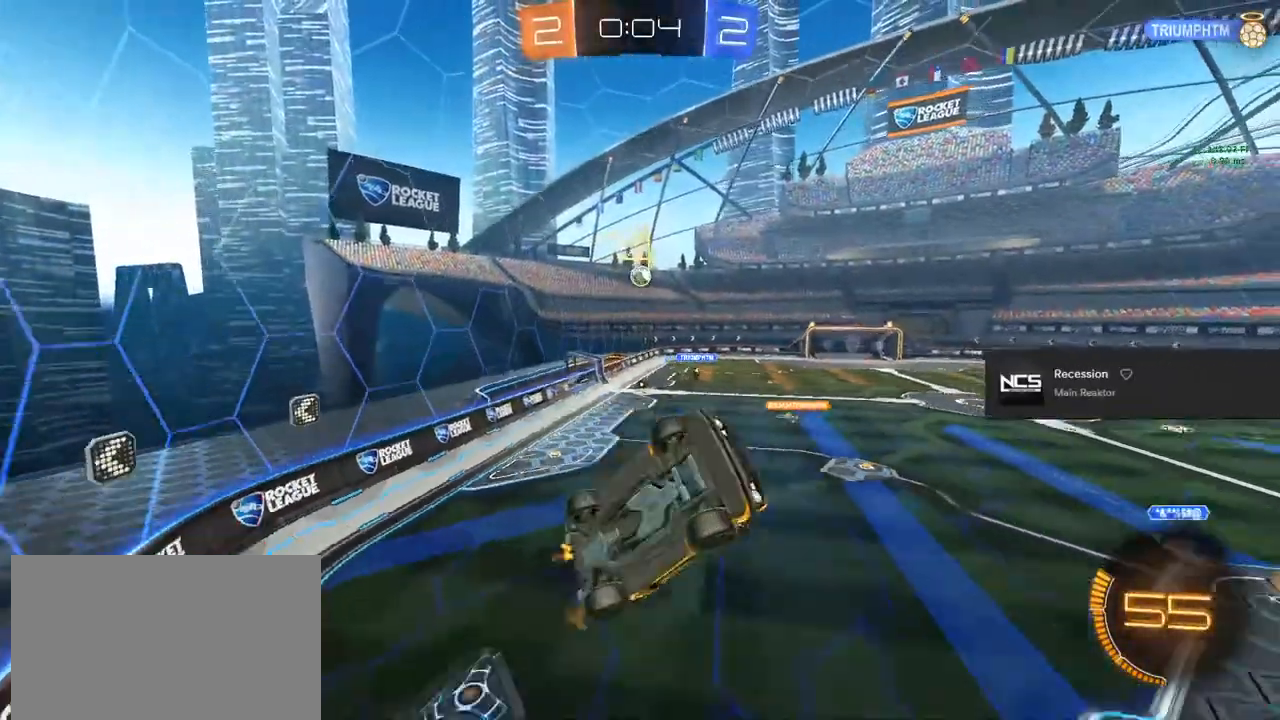
{"buttons": ["R2"], "left_stick": "center", "right_stick": "center", "events": [[83, "left_stick", "down-left"], [183, "L1", "down"], [283, "left_stick", "center"], [333, "L1", "up"], [483, "R2", "down"]]}
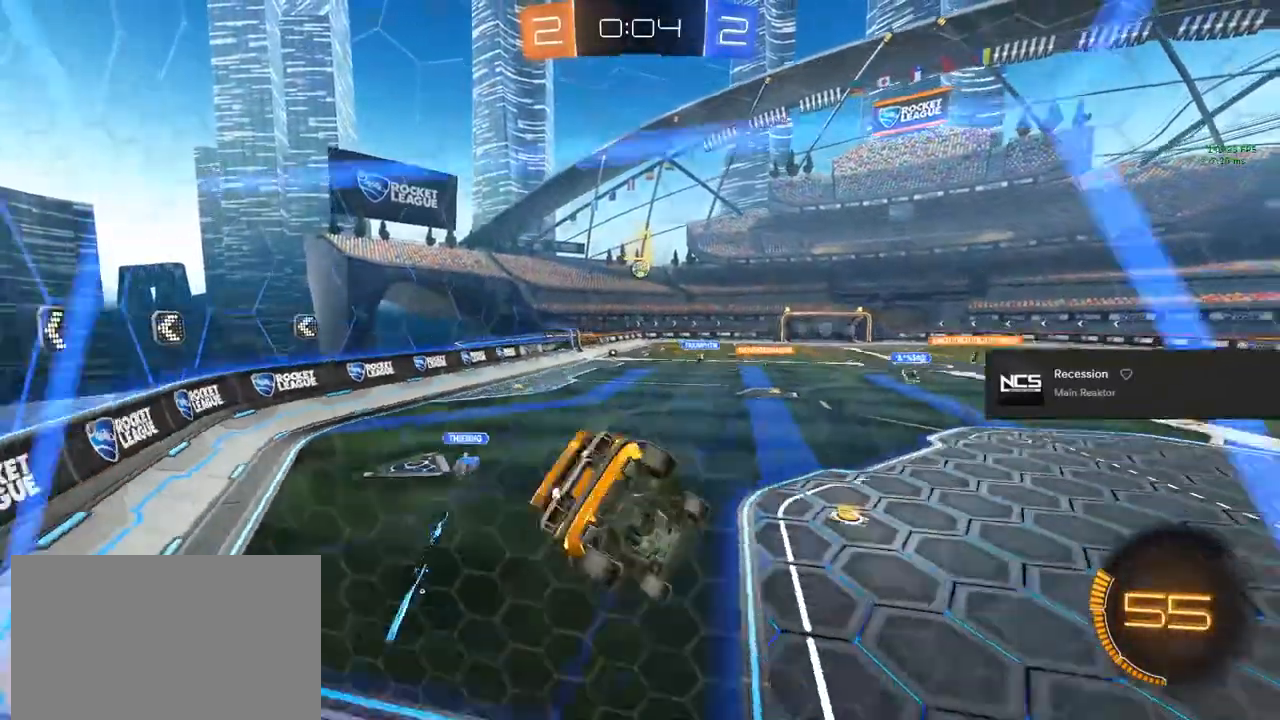
{"buttons": ["CIRCLE", "R2"], "left_stick": "left", "right_stick": "center", "events": [[450, "CIRCLE", "down"], [500, "left_stick", "left"]]}
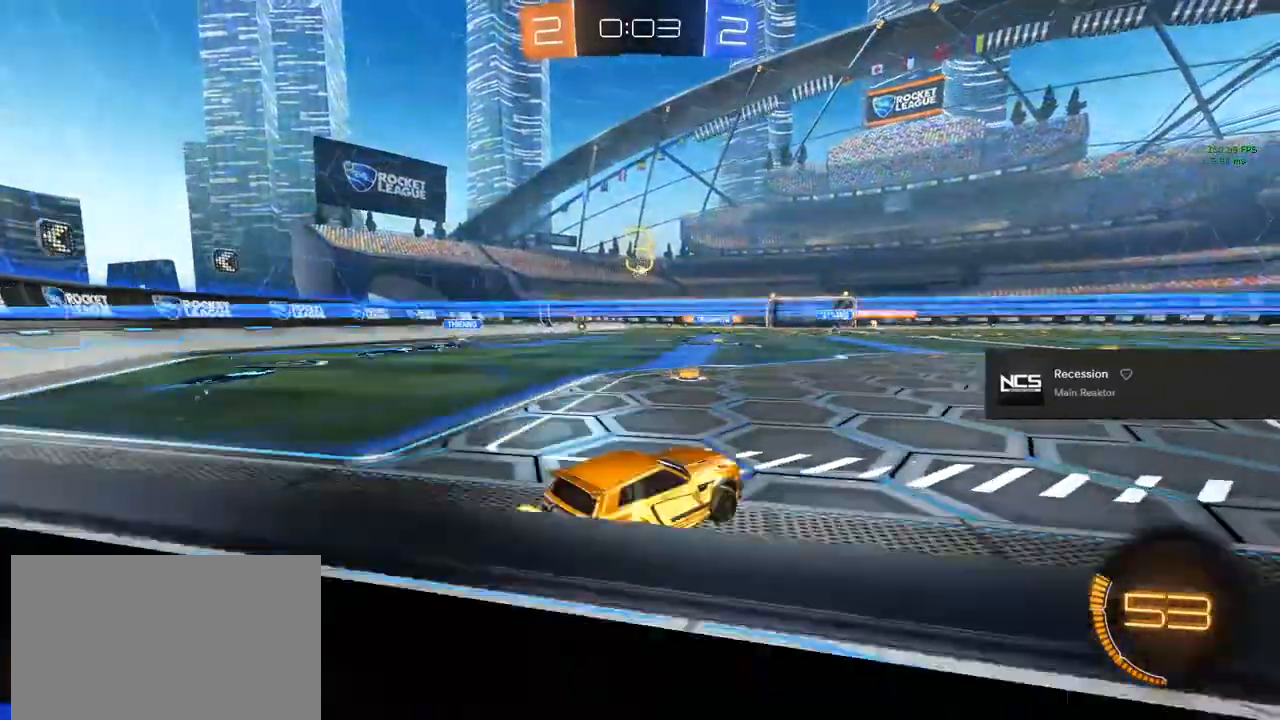
{"buttons": ["CIRCLE", "R2"], "left_stick": "right", "right_stick": "center", "events": [[500, "left_stick", "right"]]}
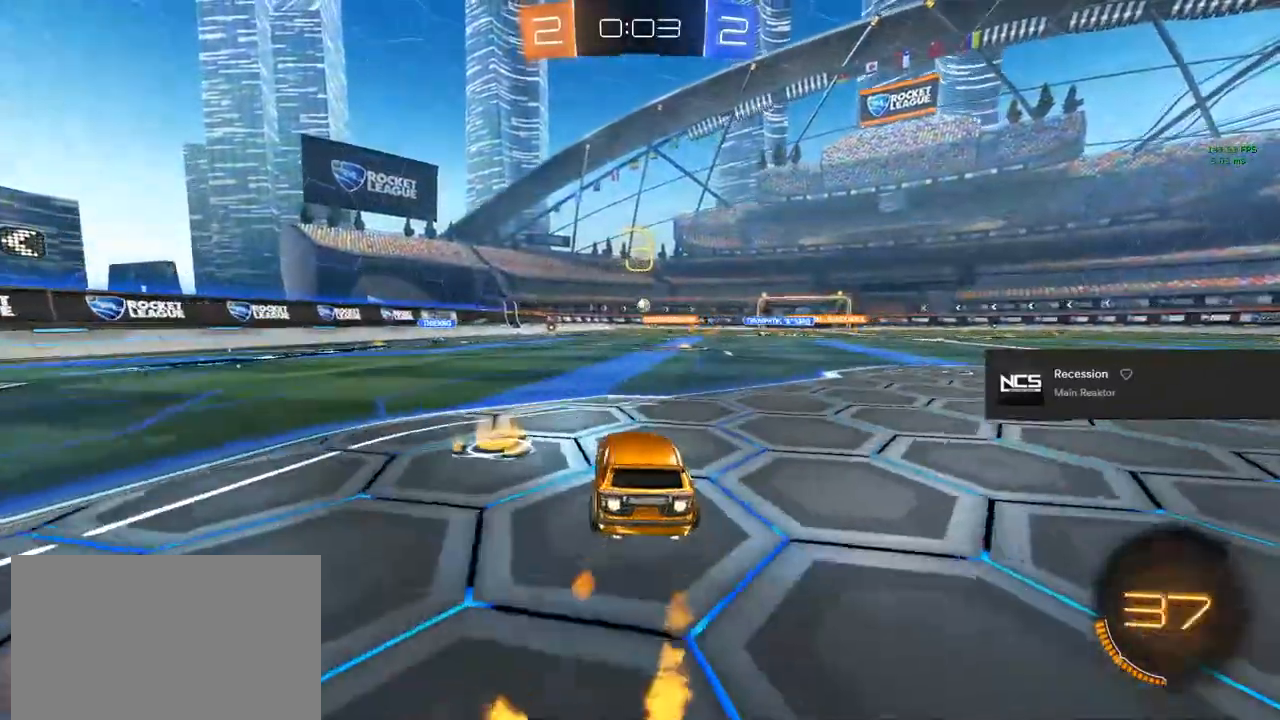
{"buttons": ["TRIANGLE", "R2"], "left_stick": "up-left", "right_stick": "center", "events": [[117, "left_stick", "up-left"], [167, "R1", "down"], [217, "R1", "up"], [217, "TRIANGLE", "down"], [300, "TRIANGLE", "up"], [400, "CIRCLE", "up"], [400, "TRIANGLE", "down"]]}
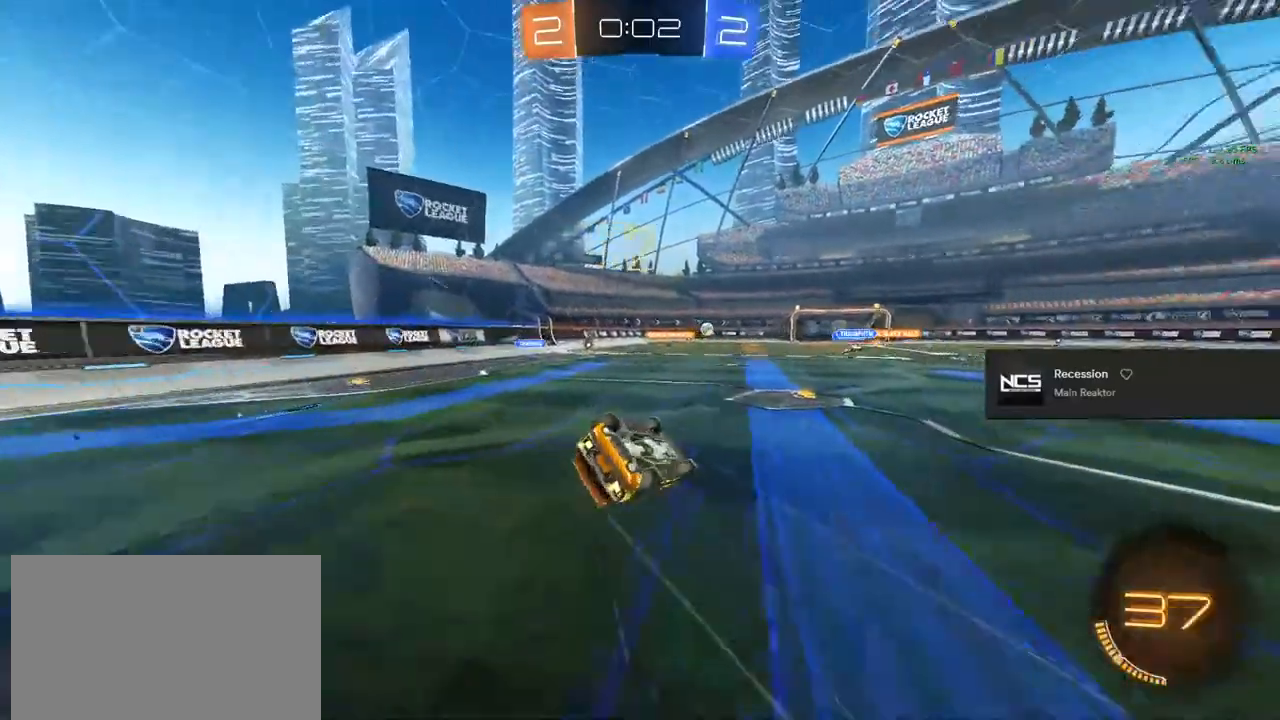
{"buttons": ["R2"], "left_stick": "center", "right_stick": "center", "events": [[17, "TRIANGLE", "up"], [483, "left_stick", "center"]]}
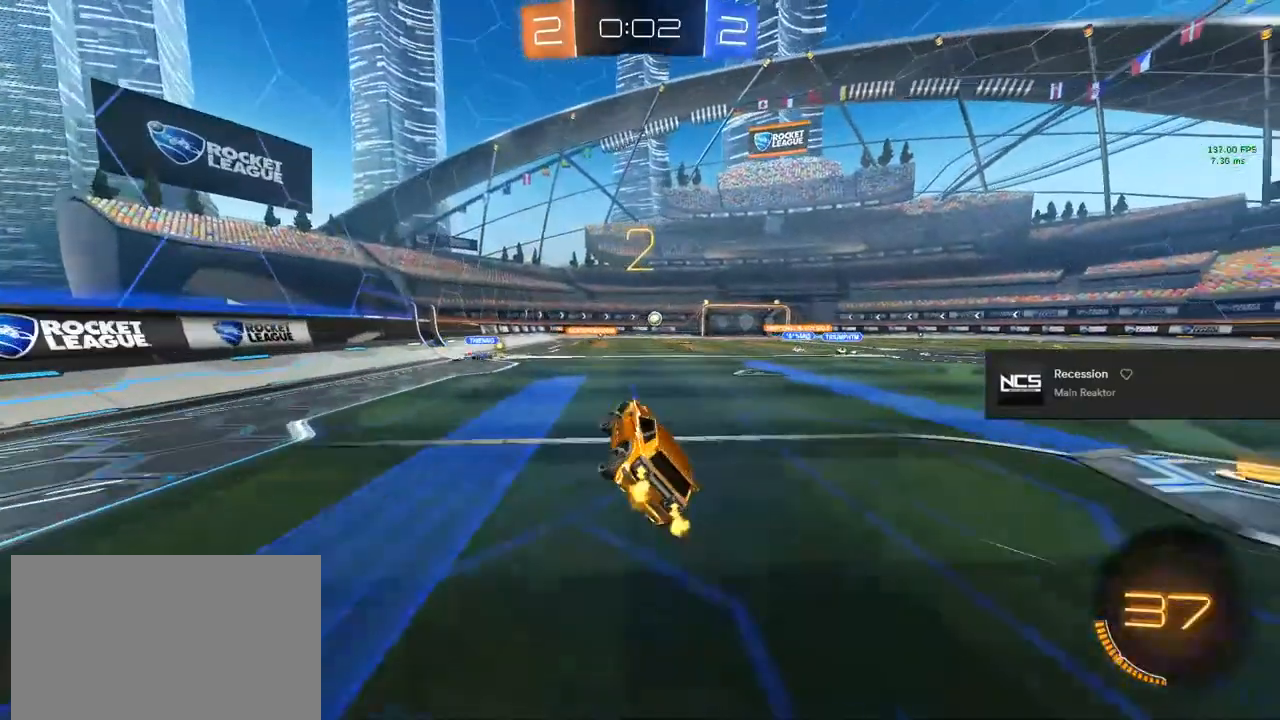
{"buttons": ["R2"], "left_stick": "right", "right_stick": "center", "events": [[483, "left_stick", "right"]]}
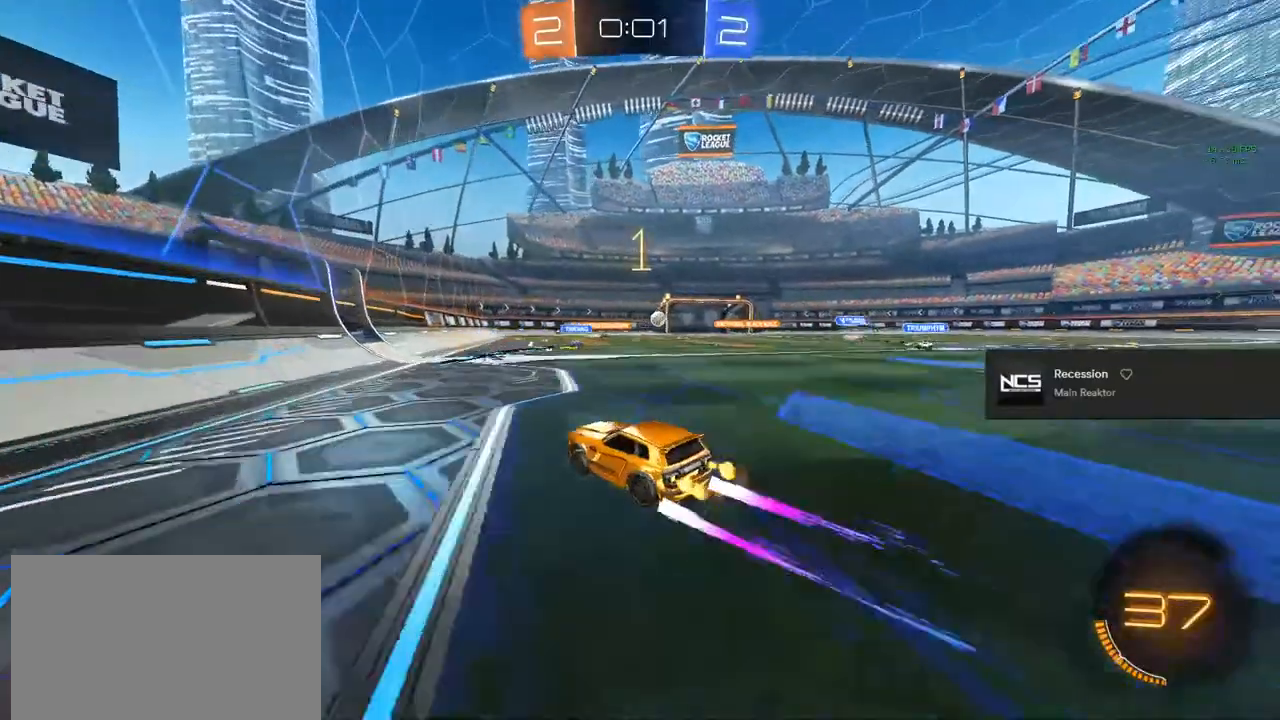
{"buttons": ["L1", "R2"], "left_stick": "up-right", "right_stick": "center", "events": [[167, "left_stick", "center"], [467, "L1", "down"], [467, "left_stick", "up-right"]]}
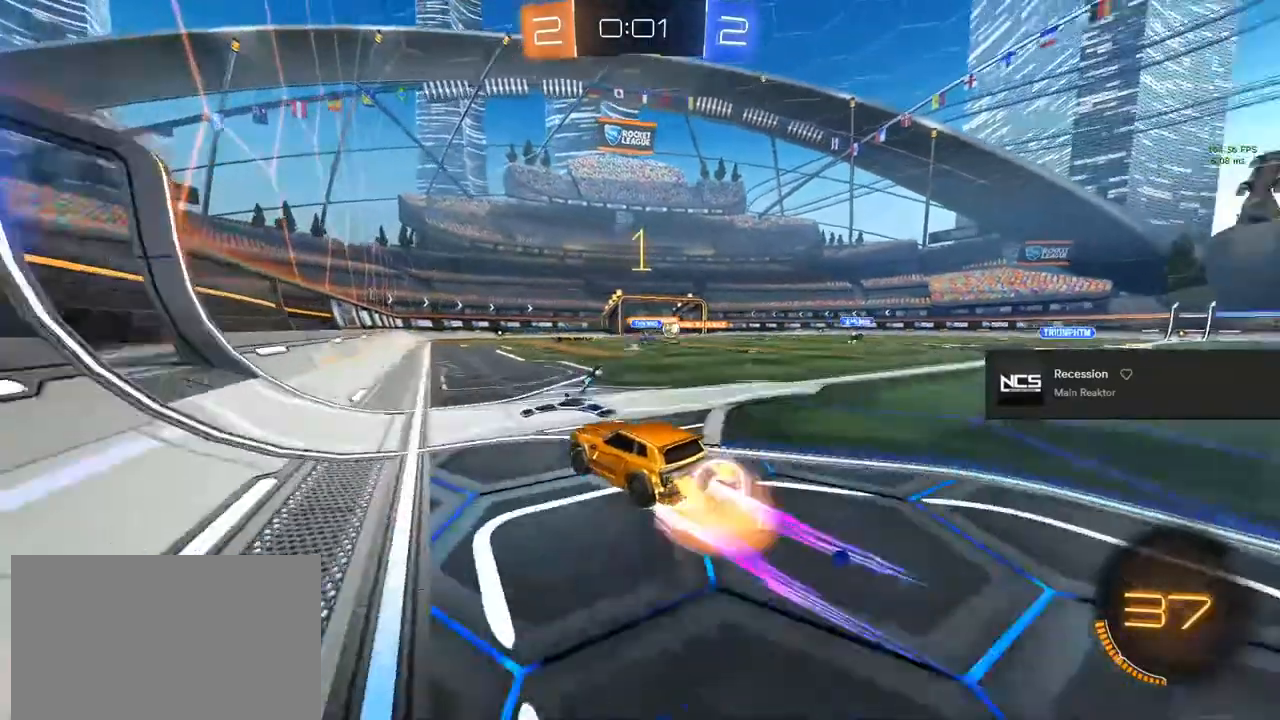
{"buttons": ["TRIANGLE", "L1", "R2"], "left_stick": "down-right", "right_stick": "center", "events": [[167, "L1", "up"], [200, "left_stick", "down-right"], [300, "L1", "down"], [300, "left_stick", "down-left"], [367, "left_stick", "center"], [400, "TRIANGLE", "down"], [500, "left_stick", "down-right"]]}
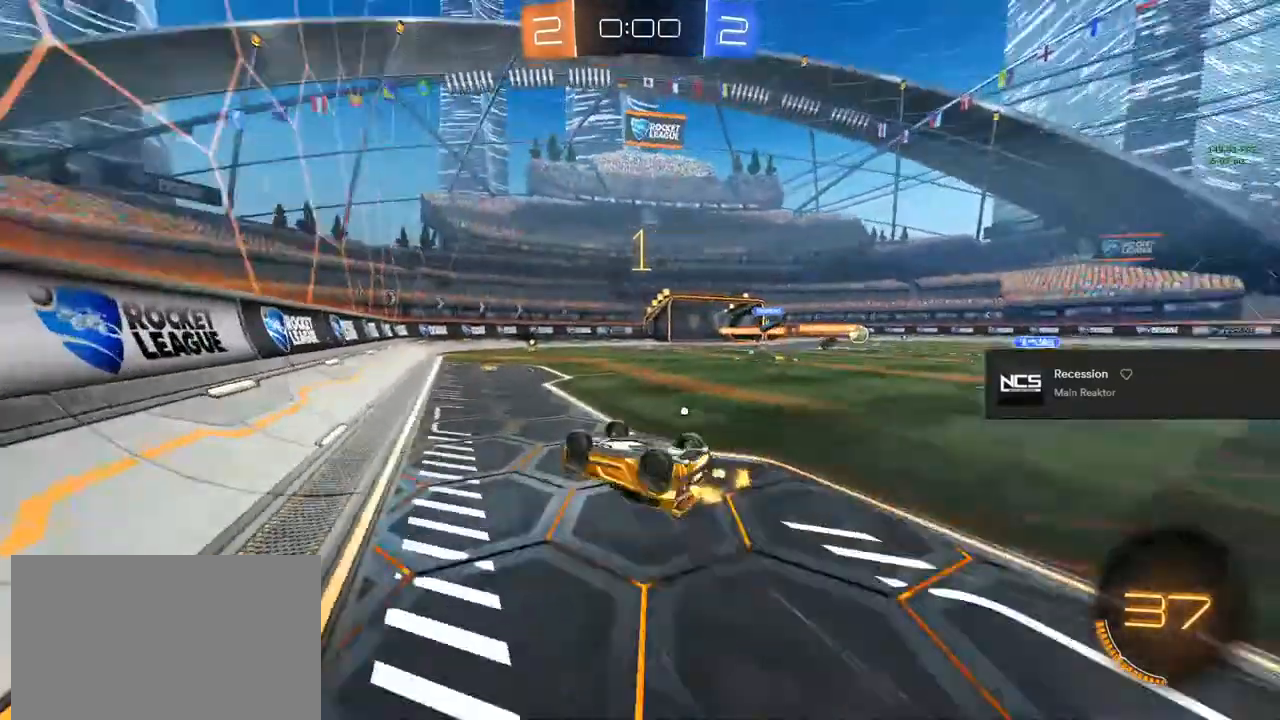
{"buttons": ["TRIANGLE", "R2"], "left_stick": "center", "right_stick": "center", "events": [[33, "TRIANGLE", "up"], [217, "L1", "up"], [300, "left_stick", "center"], [483, "TRIANGLE", "down"]]}
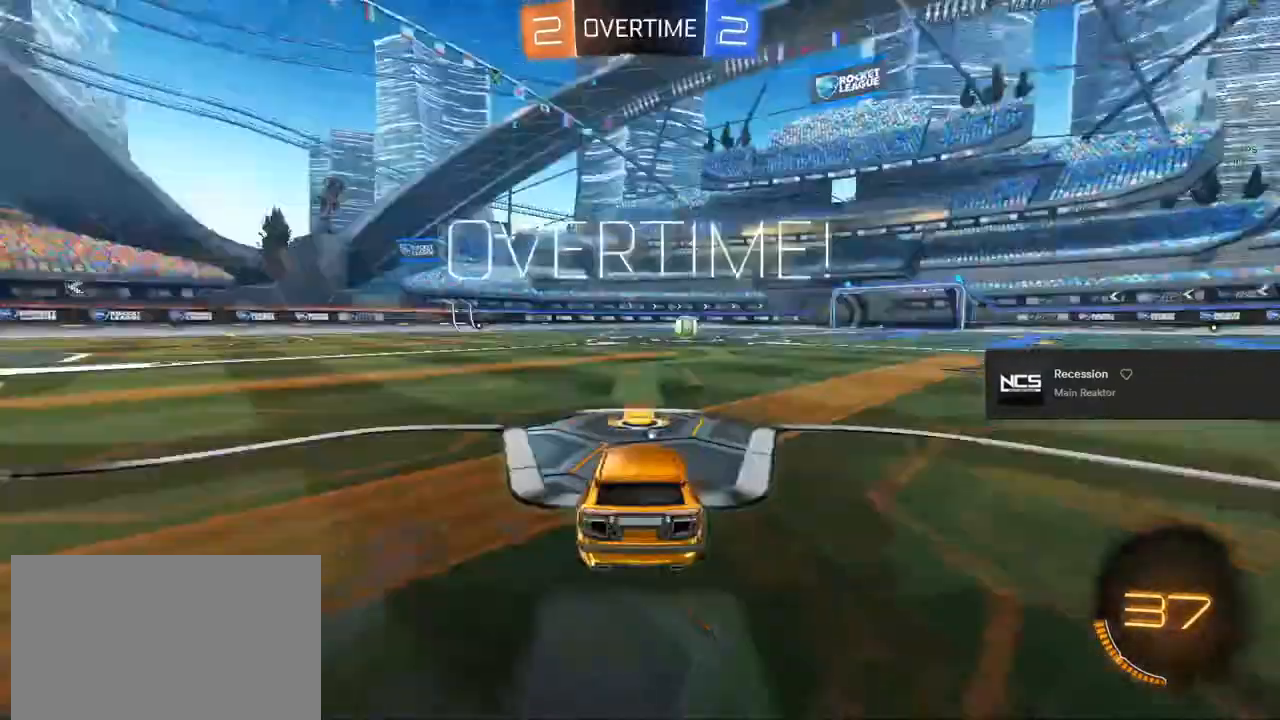
{"buttons": ["CIRCLE", "R2"], "left_stick": "center", "right_stick": "center", "events": [[50, "left_stick", "right"], [100, "TRIANGLE", "up"], [100, "left_stick", "center"], [183, "CIRCLE", "down"]]}
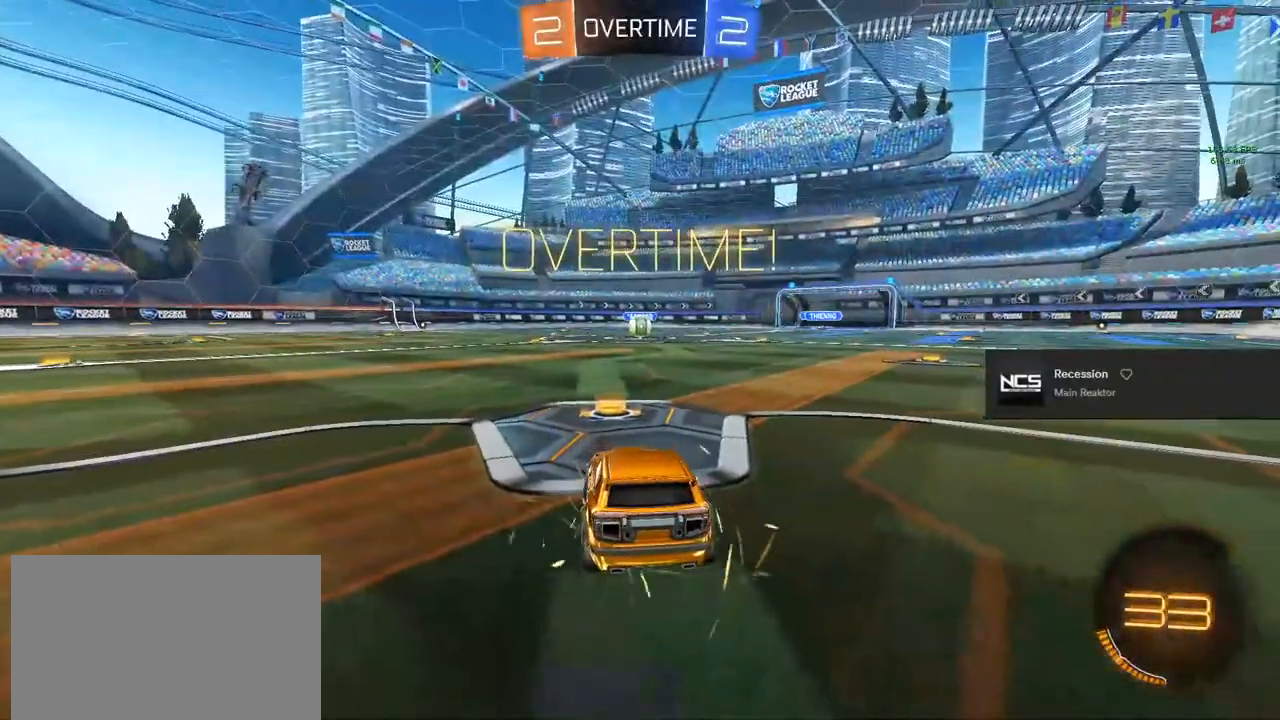
{"buttons": ["L3"], "left_stick": "center", "right_stick": "center", "events": [[17, "CIRCLE", "up"], [50, "L3", "down"], [100, "R2", "up"]]}
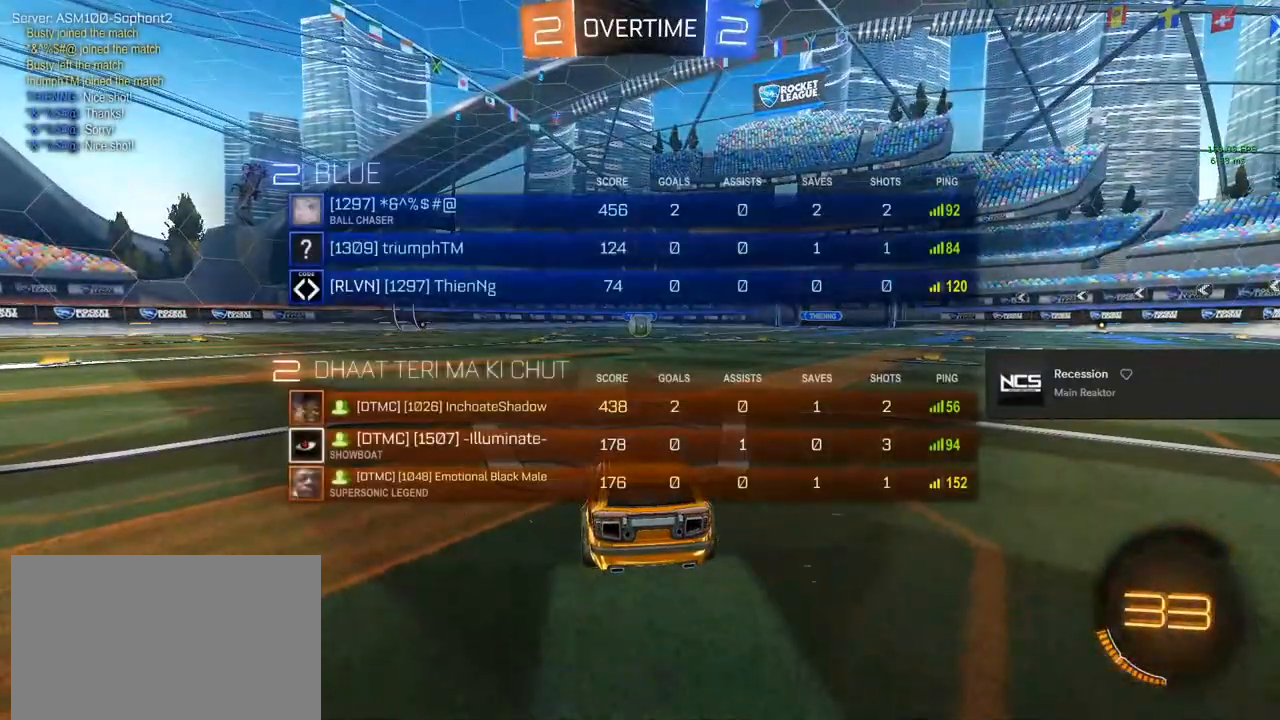
{"buttons": ["L3"], "left_stick": "center", "right_stick": "center", "events": []}
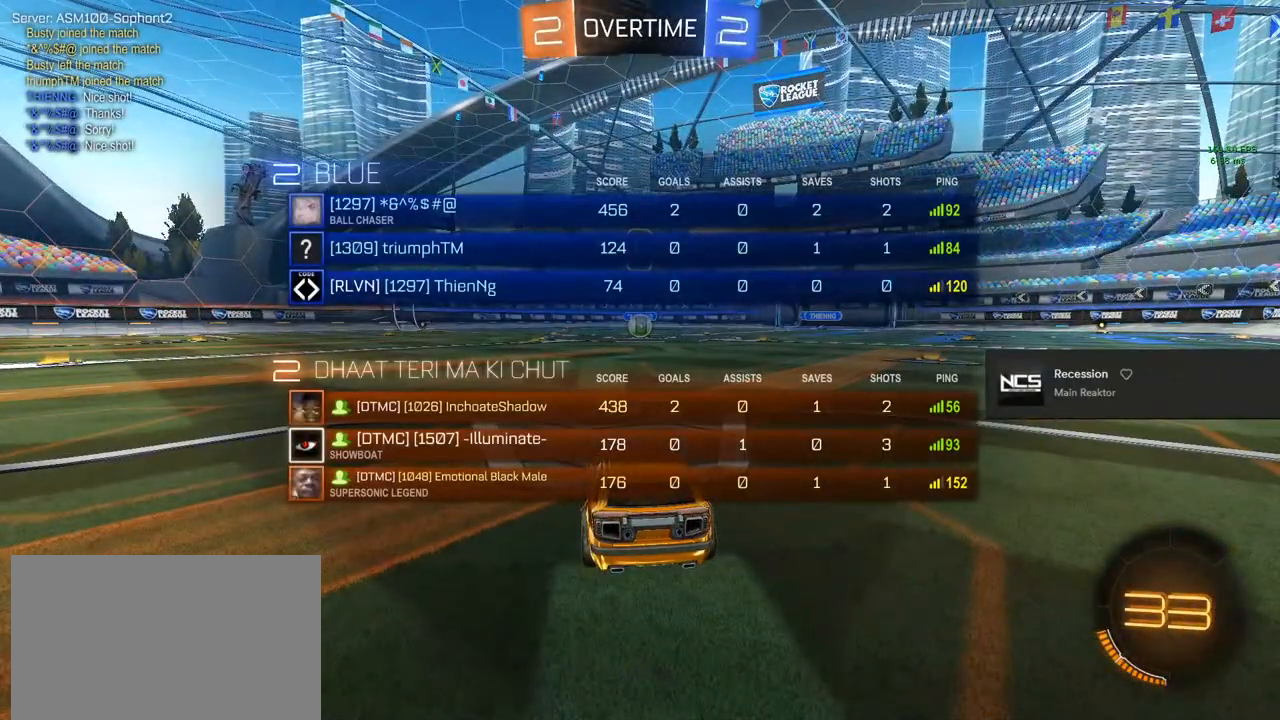
{"buttons": ["L3"], "left_stick": "center", "right_stick": "center", "events": []}
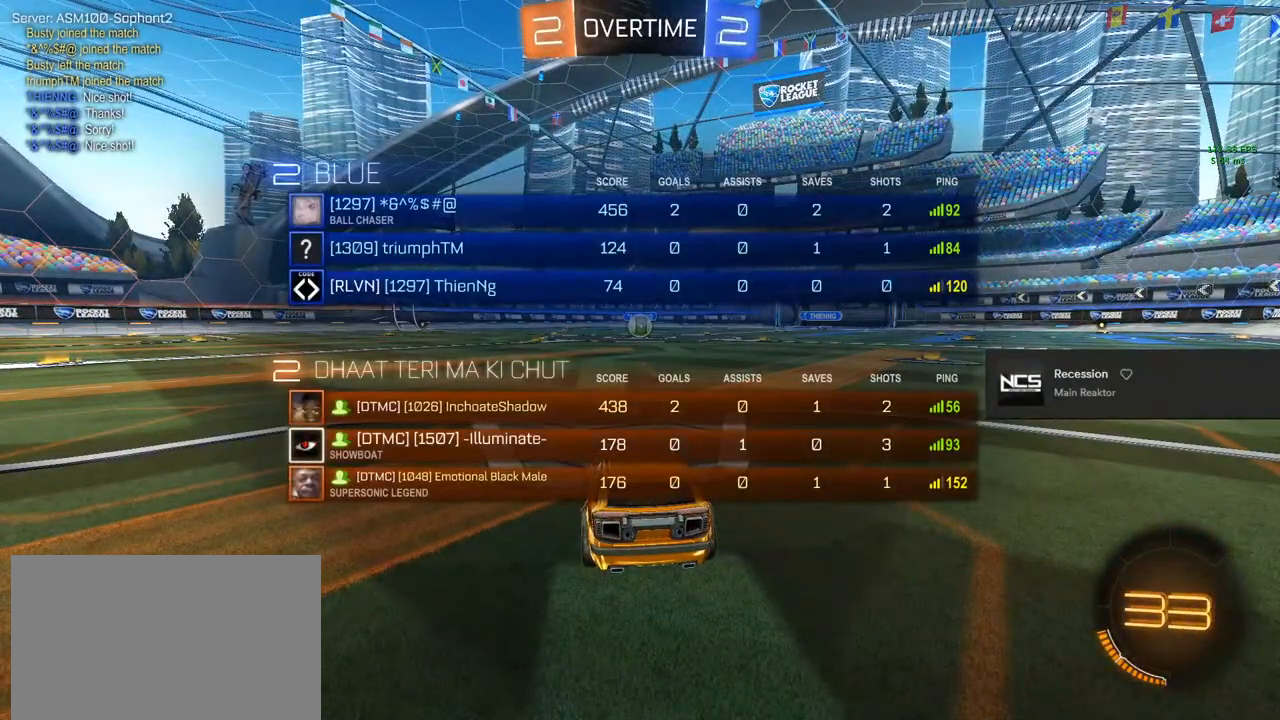
{"buttons": ["L3"], "left_stick": "center", "right_stick": "center", "events": []}
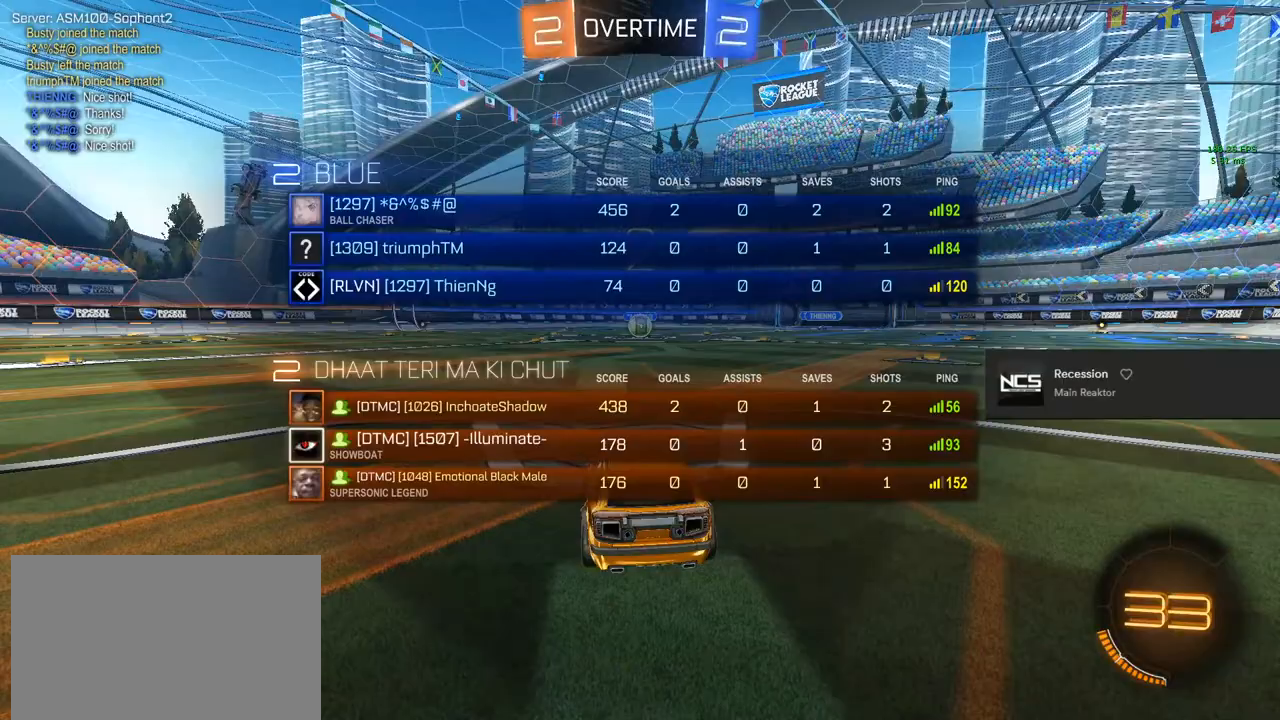
{"buttons": ["CIRCLE", "R2"], "left_stick": "center", "right_stick": "center", "events": [[100, "R2", "down"], [183, "CIRCLE", "down"], [183, "L3", "up"]]}
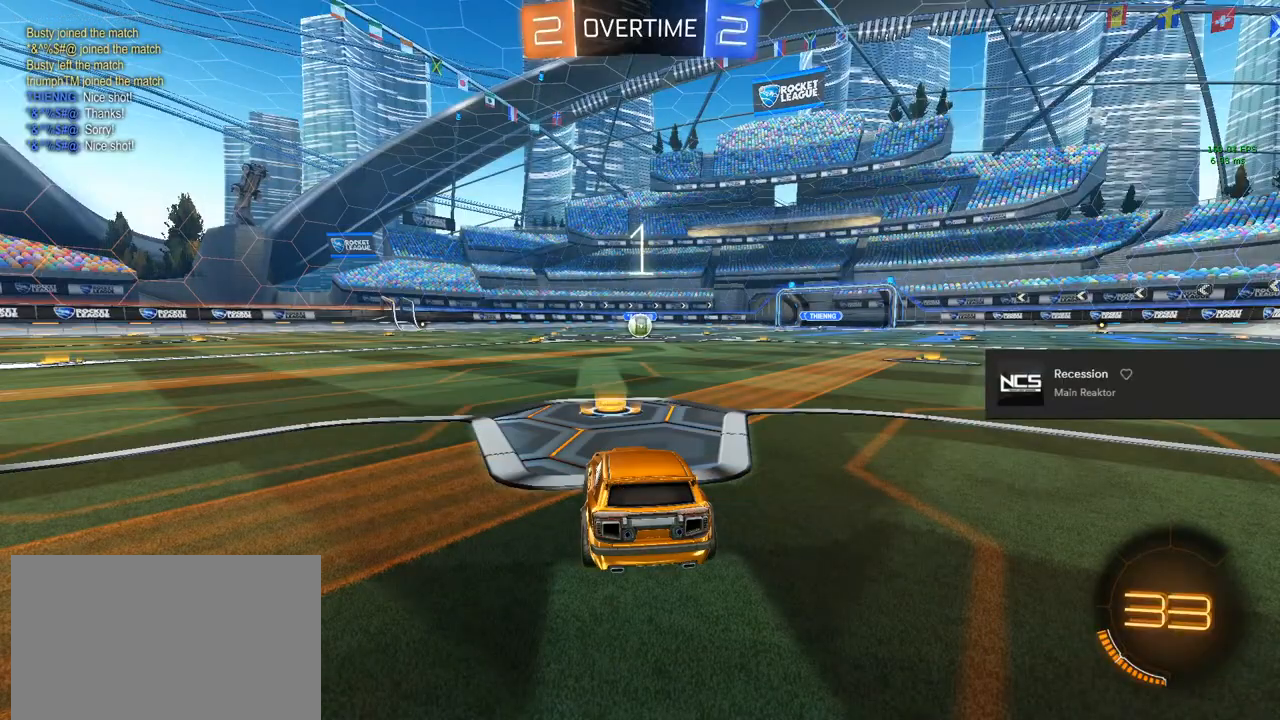
{"buttons": ["CIRCLE", "R2"], "left_stick": "center", "right_stick": "center", "events": []}
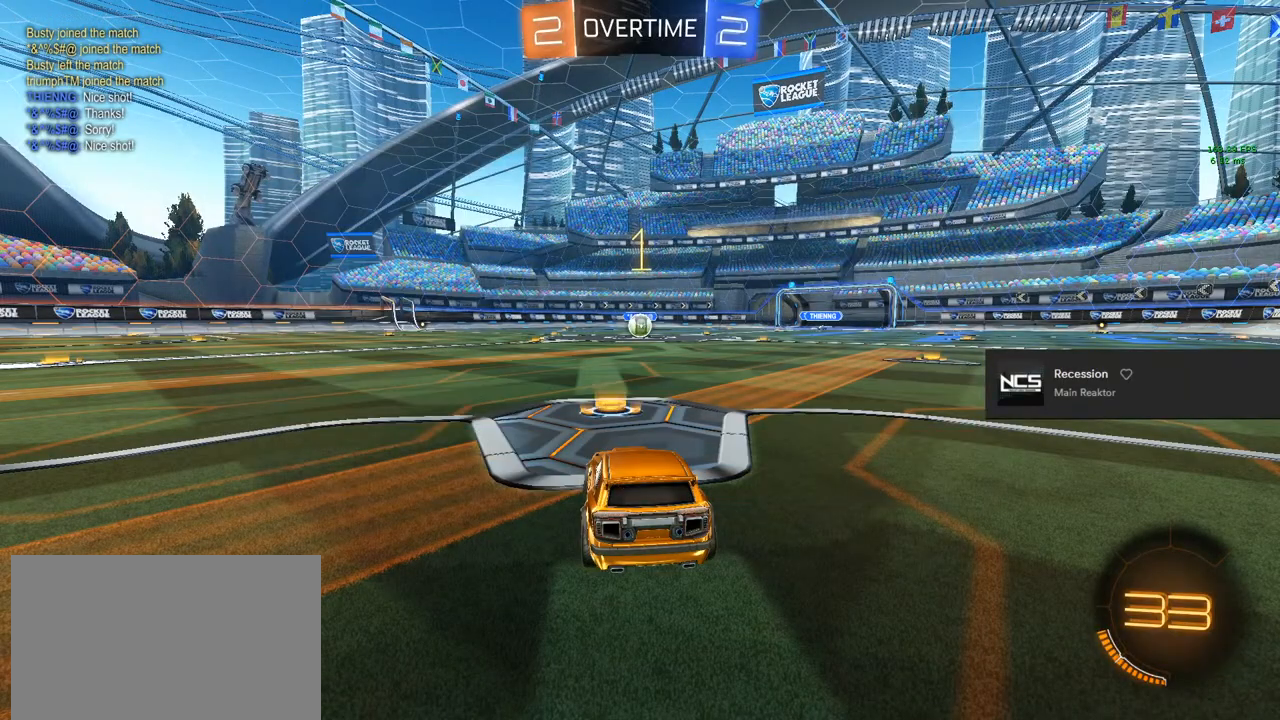
{"buttons": ["CIRCLE", "R2"], "left_stick": "center", "right_stick": "center", "events": []}
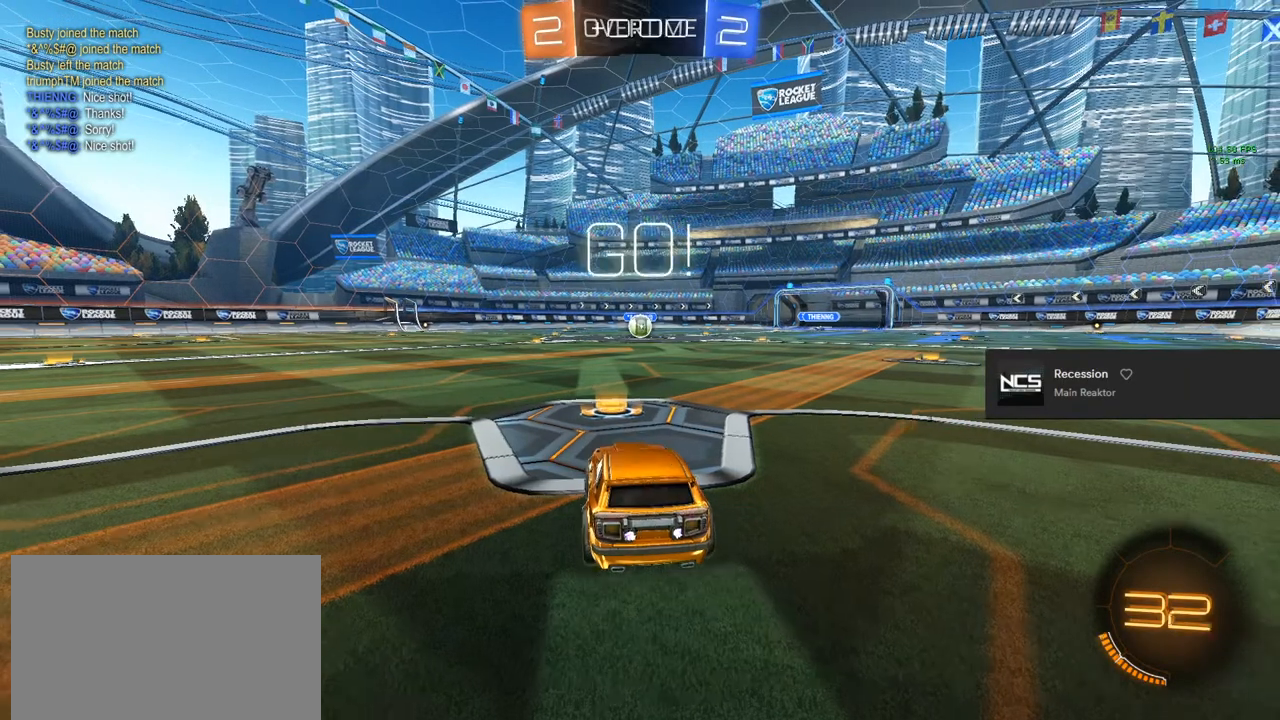
{"buttons": ["CIRCLE", "L1", "R2"], "left_stick": "up-right", "right_stick": "center", "events": [[250, "left_stick", "left"], [333, "L1", "down"], [417, "left_stick", "up-right"]]}
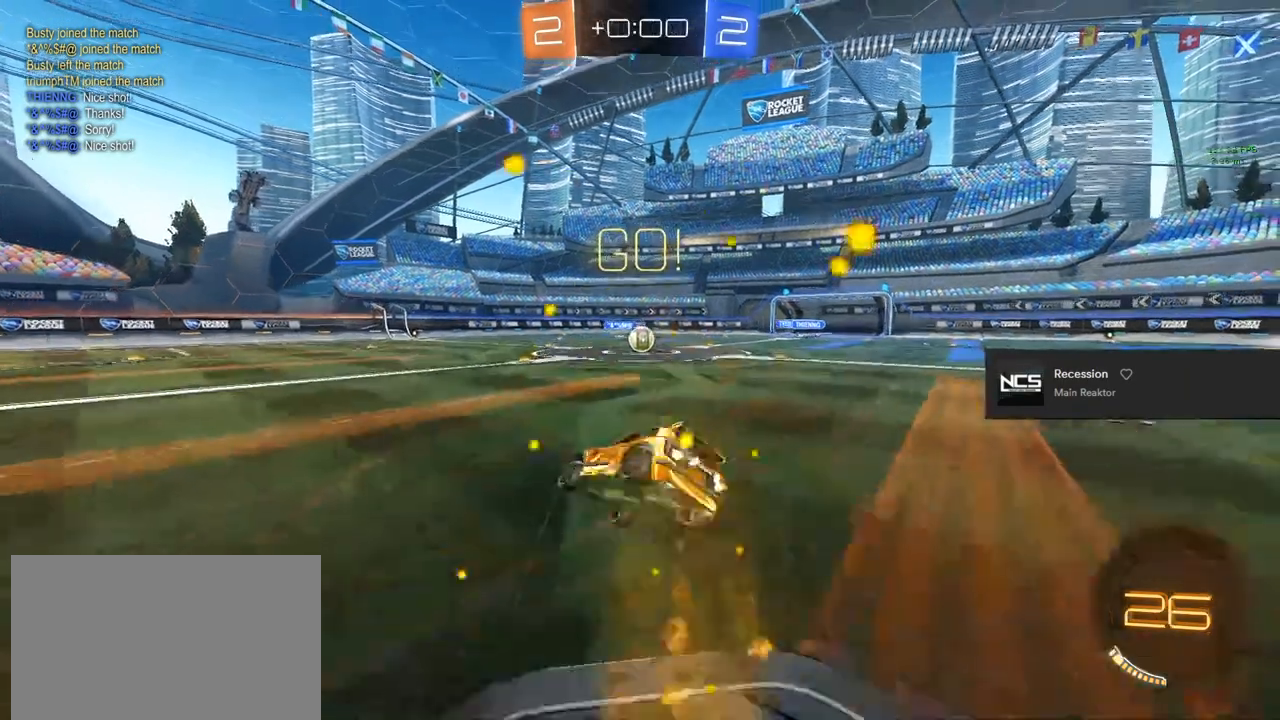
{"buttons": ["L1"], "left_stick": "right", "right_stick": "center", "events": [[17, "L1", "up"], [17, "left_stick", "down-right"], [83, "left_stick", "down-left"], [100, "L1", "down"], [217, "CIRCLE", "up"], [217, "left_stick", "up-right"], [350, "left_stick", "right"], [383, "R2", "up"]]}
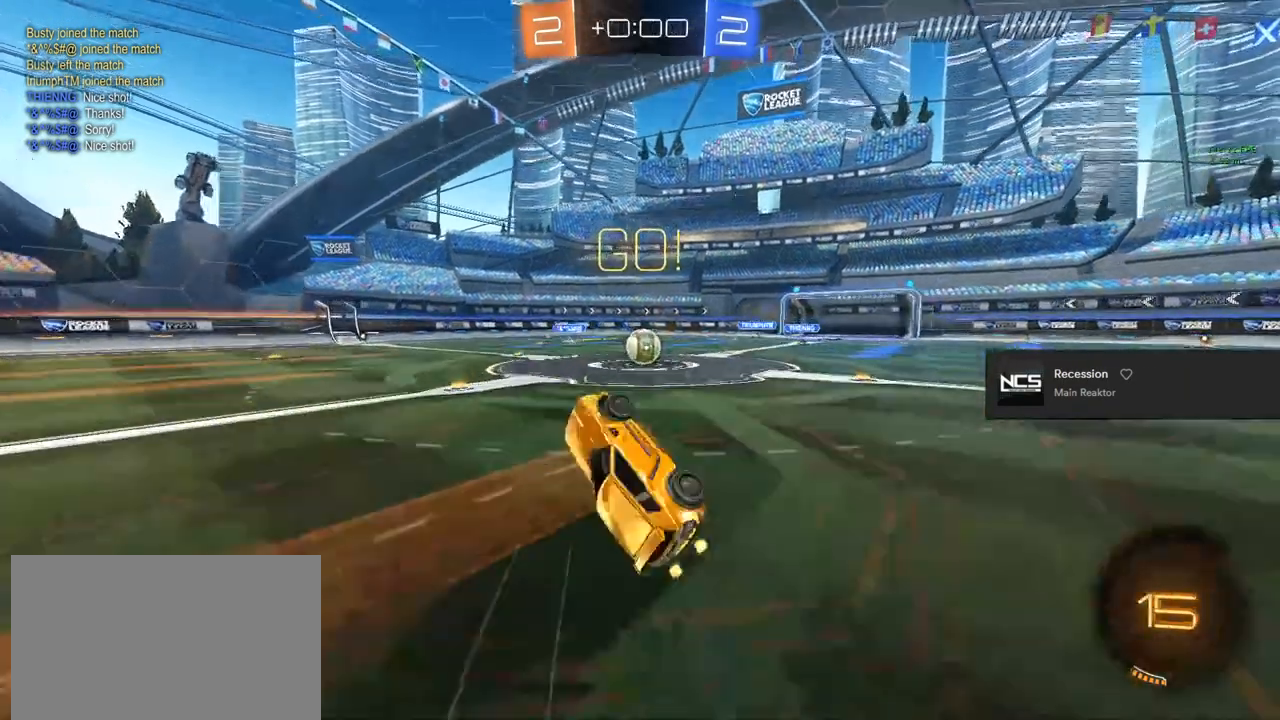
{"buttons": ["R2"], "left_stick": "center", "right_stick": "center", "events": [[83, "L1", "up"], [217, "R2", "down"], [217, "left_stick", "center"]]}
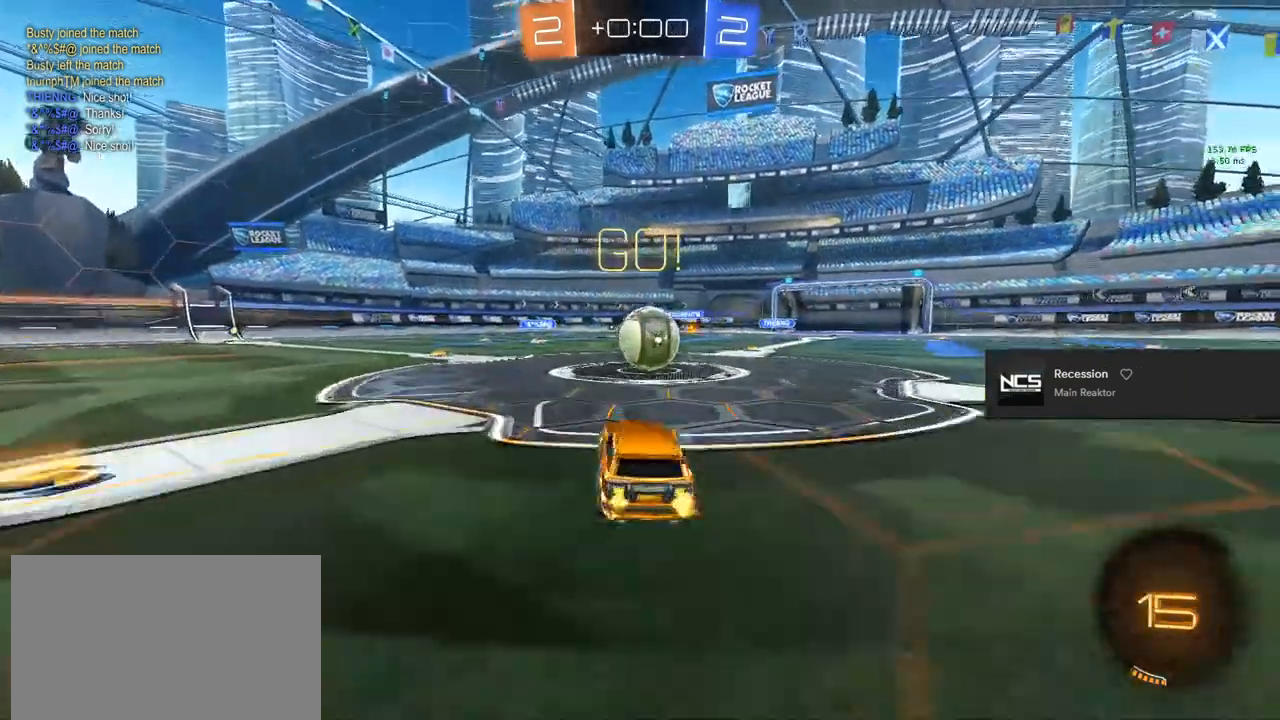
{"buttons": ["CIRCLE", "TRIANGLE", "R2"], "left_stick": "up-left", "right_stick": "center", "events": [[150, "left_stick", "right"], [217, "CIRCLE", "down"], [417, "left_stick", "up-left"], [450, "TRIANGLE", "down"]]}
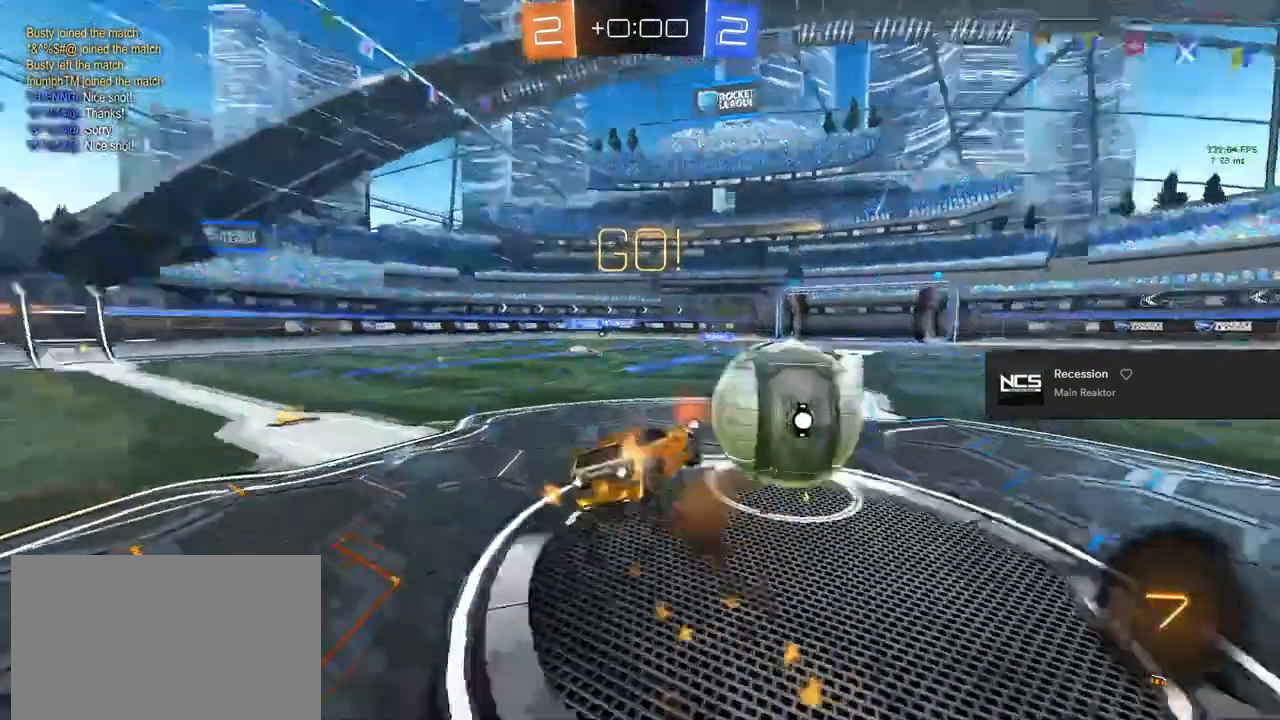
{"buttons": ["R1"], "left_stick": "up-left", "right_stick": "center", "events": [[83, "TRIANGLE", "up"], [183, "CIRCLE", "up"], [183, "R2", "up"], [267, "R1", "down"], [267, "TRIANGLE", "down"], [483, "TRIANGLE", "up"]]}
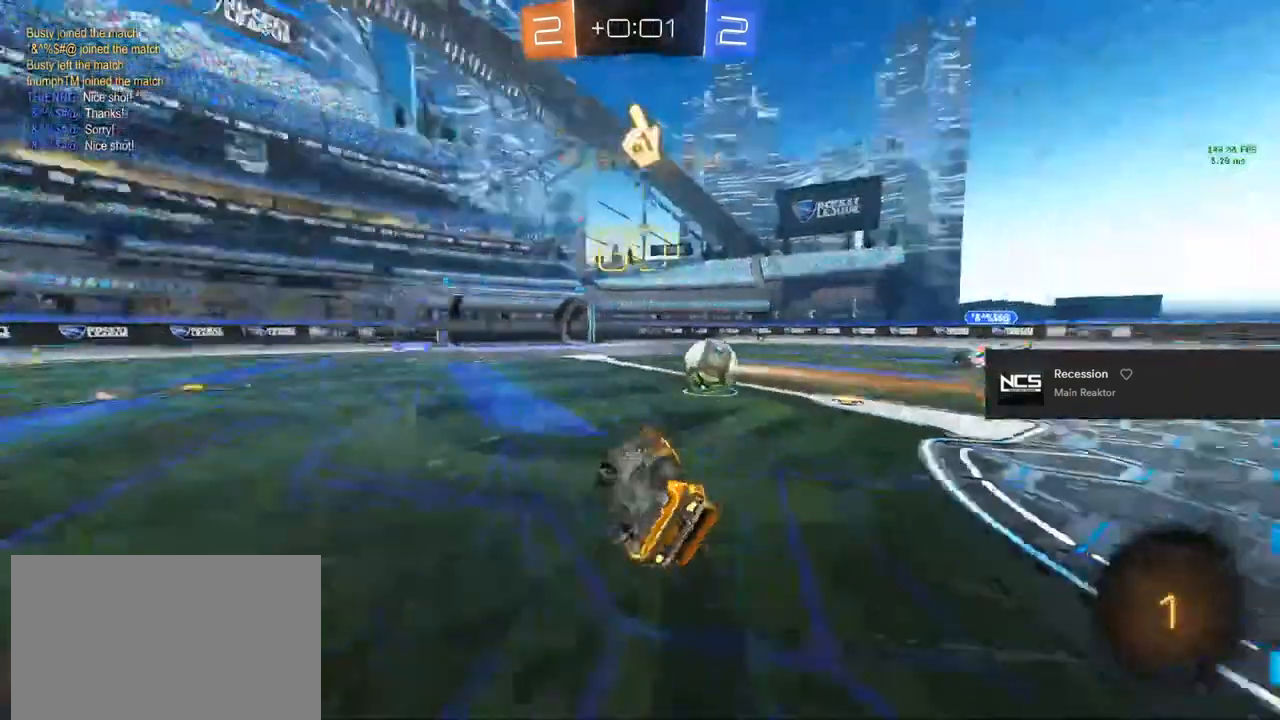
{"buttons": ["R2"], "left_stick": "up-left", "right_stick": "center", "events": [[133, "R1", "up"], [500, "R2", "down"]]}